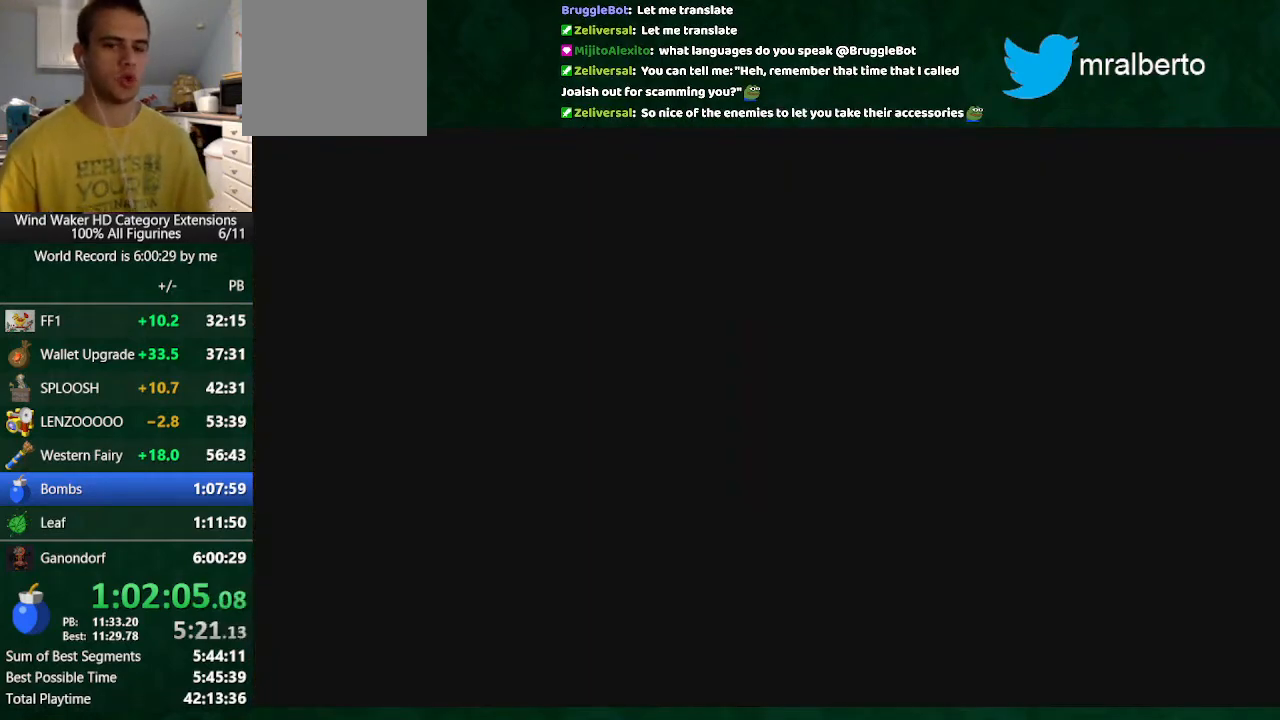
Gameplay with a controller (Nintendo layout); each line is a JSON object with the inputs held at the frame after it. "events" lists button and stick changes between this image and that frame as [ms after this image, input, new state], when the widget could be followed in between. Not read: L3 R3 TOUCHPAD.
{"buttons": ["A"], "left_stick": "center", "right_stick": "center", "events": [[67, "B", "down"], [133, "B", "up"], [167, "A", "down"], [200, "A", "up"], [200, "B", "down"], [300, "A", "down"], [300, "B", "up"], [367, "A", "up"], [367, "B", "down"], [467, "A", "down"], [467, "B", "up"]]}
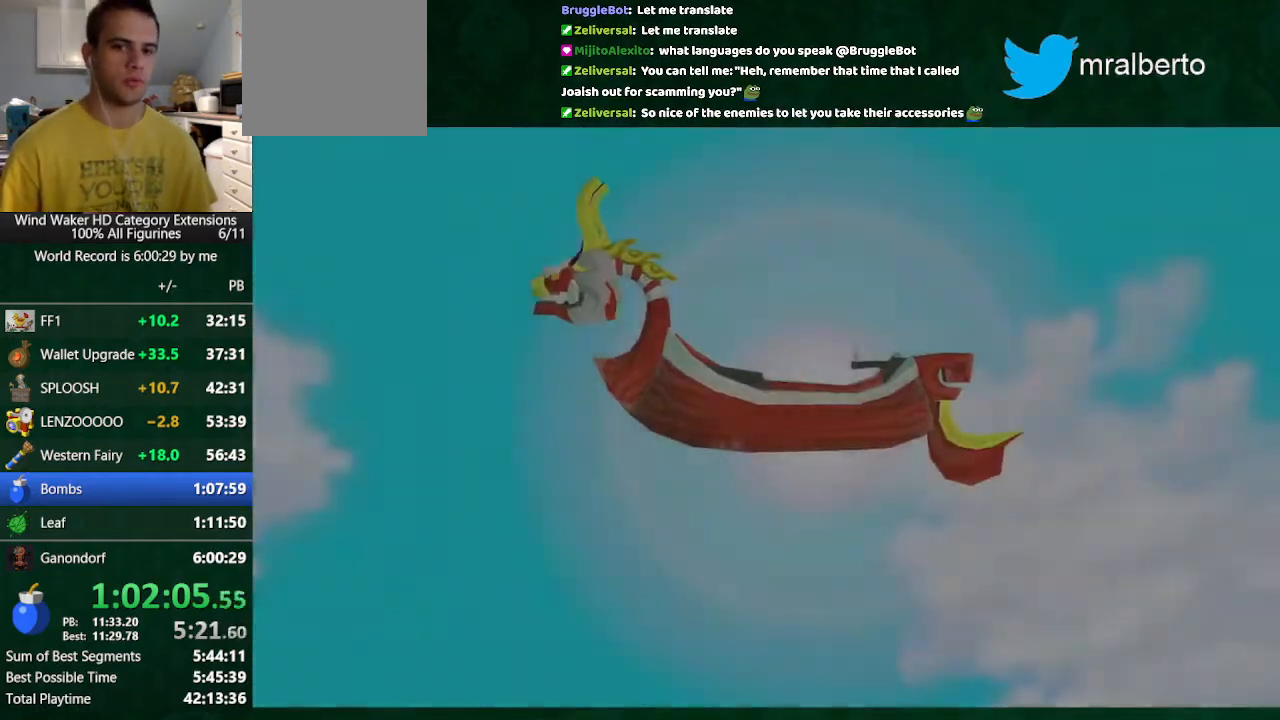
{"buttons": ["B"], "left_stick": "center", "right_stick": "center", "events": [[67, "A", "up"], [67, "B", "down"], [100, "B", "up"], [167, "A", "down"], [200, "A", "up"], [200, "B", "down"], [267, "B", "up"], [300, "A", "down"], [367, "A", "up"], [367, "B", "down"], [433, "A", "down"], [433, "B", "up"], [467, "A", "up"], [500, "B", "down"]]}
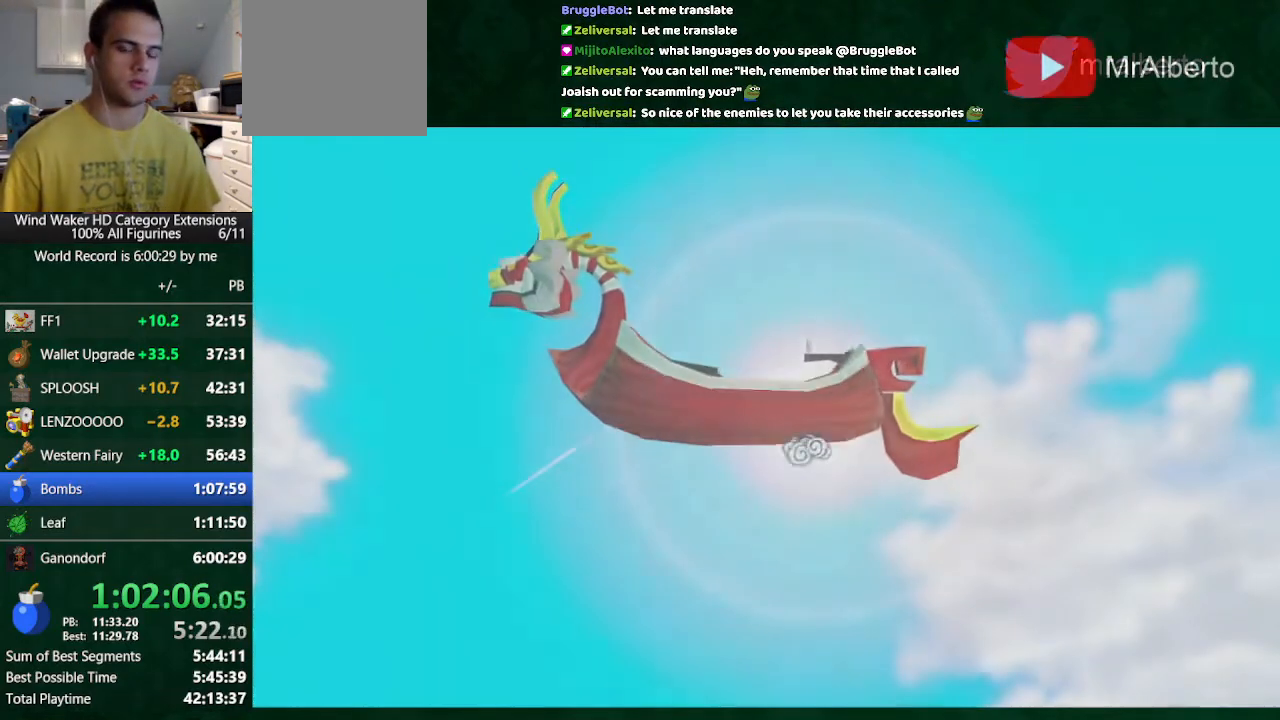
{"buttons": [], "left_stick": "center", "right_stick": "center", "events": [[100, "A", "down"], [100, "B", "up"], [167, "A", "up"], [167, "B", "down"], [233, "A", "down"], [233, "B", "up"], [267, "A", "up"], [267, "B", "down"], [367, "A", "down"], [367, "B", "up"], [433, "A", "up"], [433, "B", "down"], [467, "B", "up"]]}
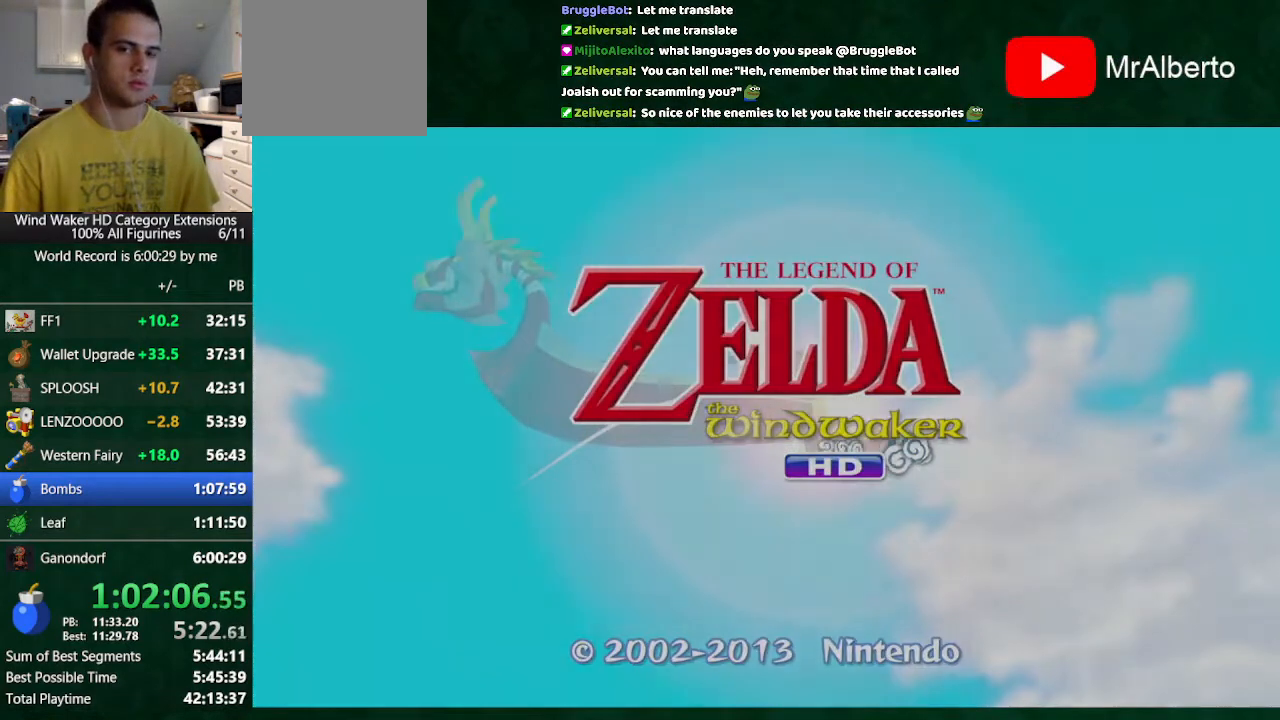
{"buttons": [], "left_stick": "center", "right_stick": "center", "events": []}
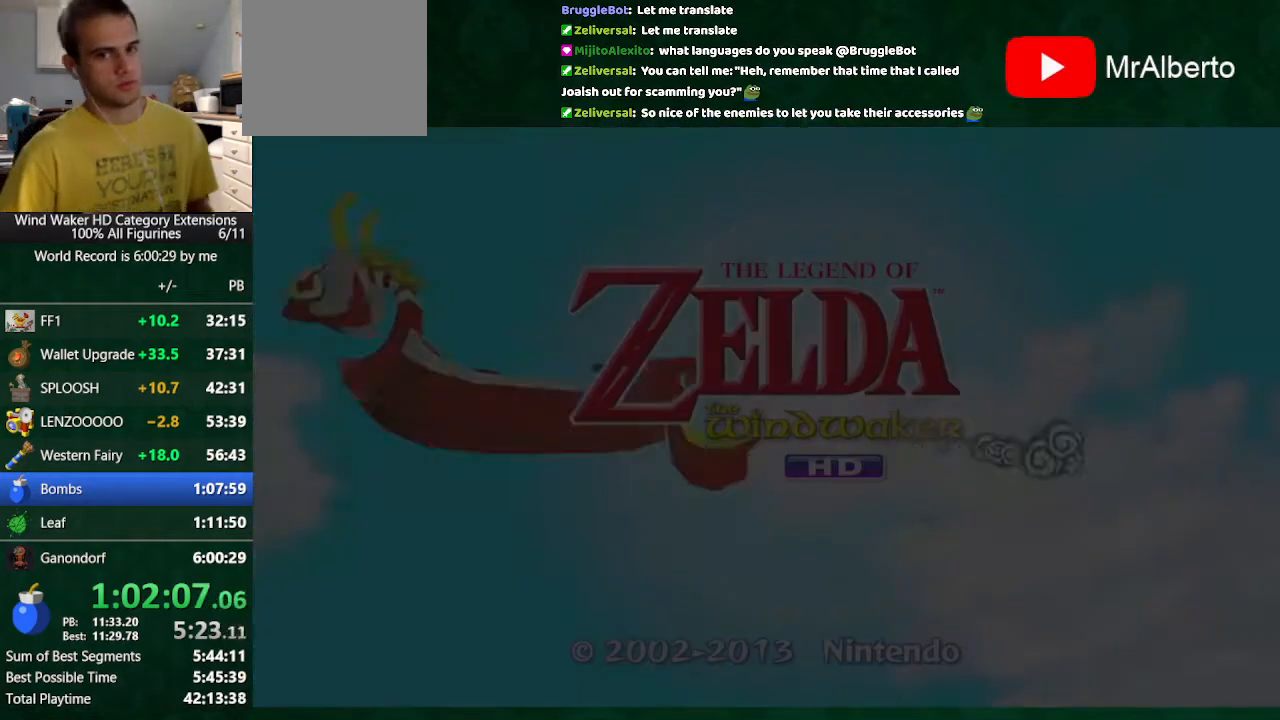
{"buttons": [], "left_stick": "center", "right_stick": "center", "events": []}
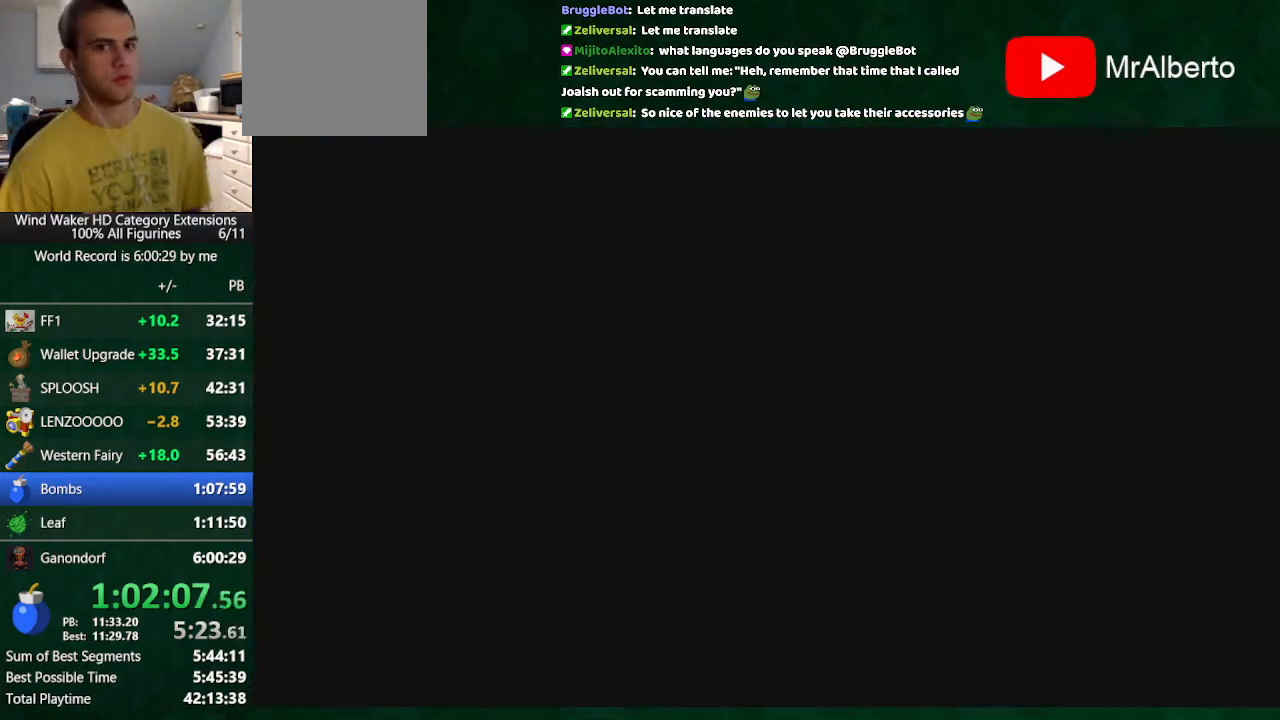
{"buttons": [], "left_stick": "center", "right_stick": "center", "events": [[33, "A", "down"], [100, "A", "up"], [167, "A", "down"], [300, "A", "up"]]}
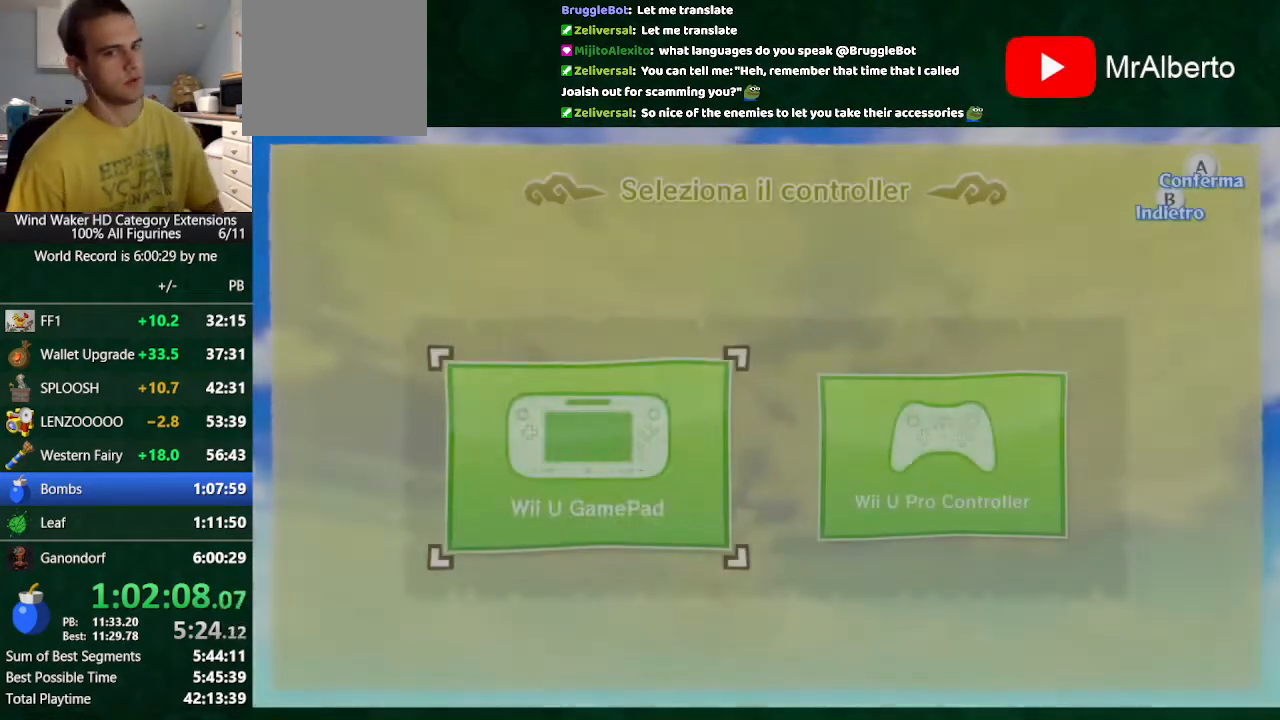
{"buttons": [], "left_stick": "center", "right_stick": "center", "events": []}
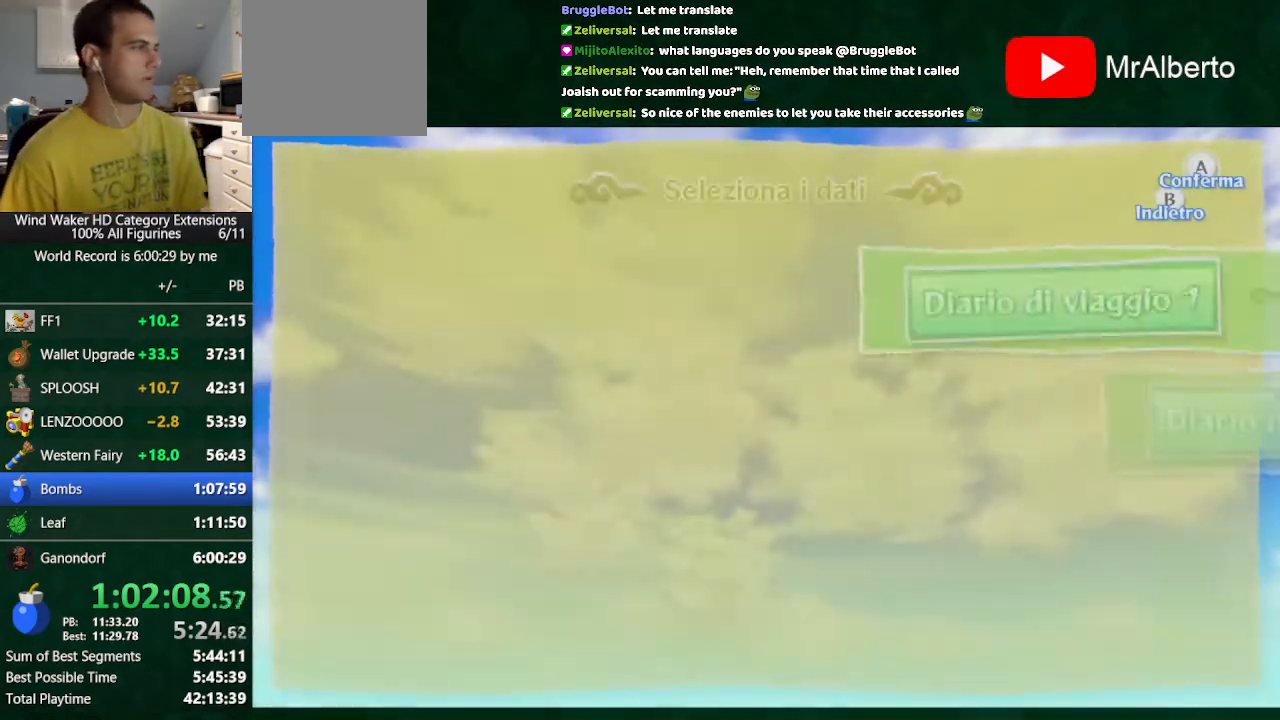
{"buttons": [], "left_stick": "center", "right_stick": "center", "events": []}
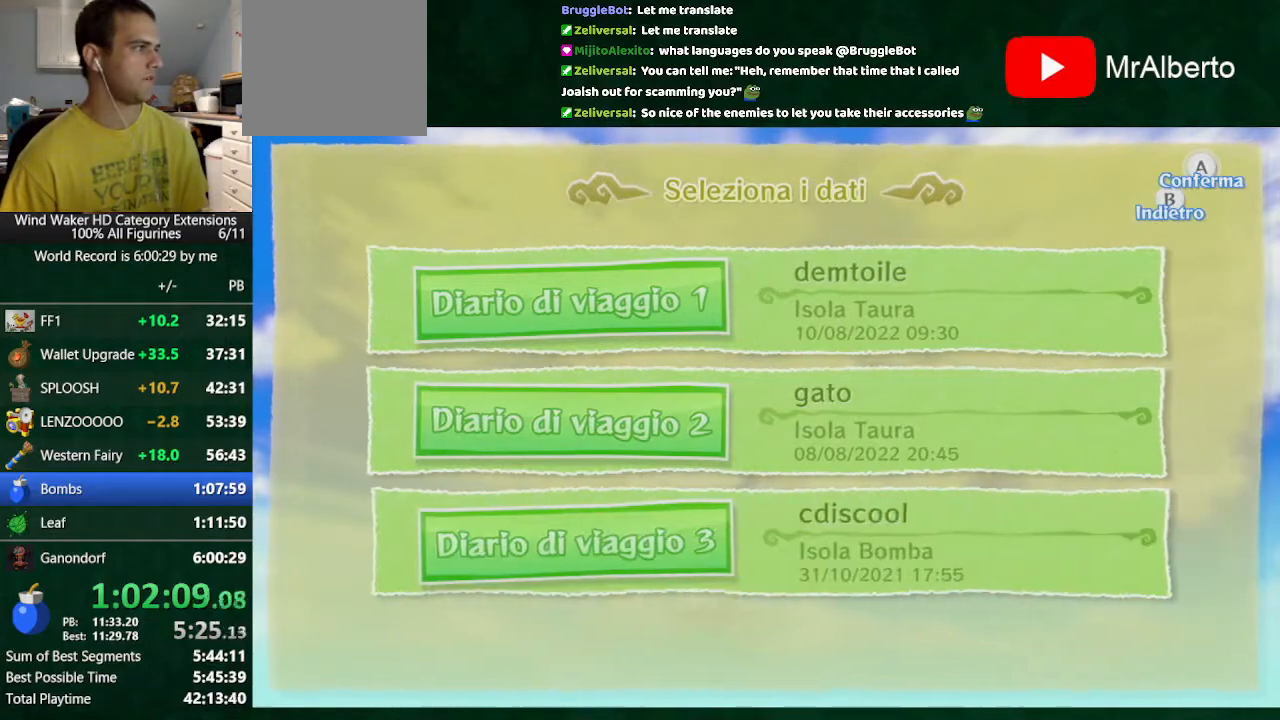
{"buttons": [], "left_stick": "center", "right_stick": "center", "events": [[33, "A", "down"], [300, "A", "up"]]}
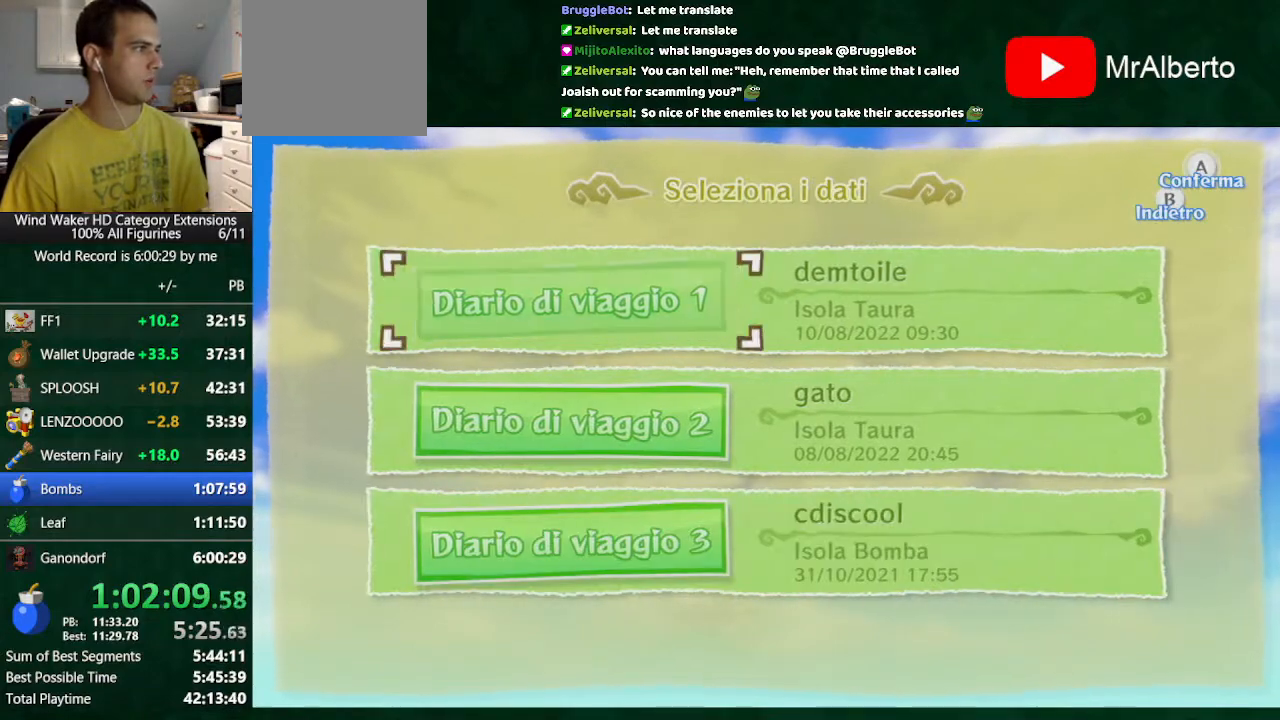
{"buttons": [], "left_stick": "center", "right_stick": "center", "events": []}
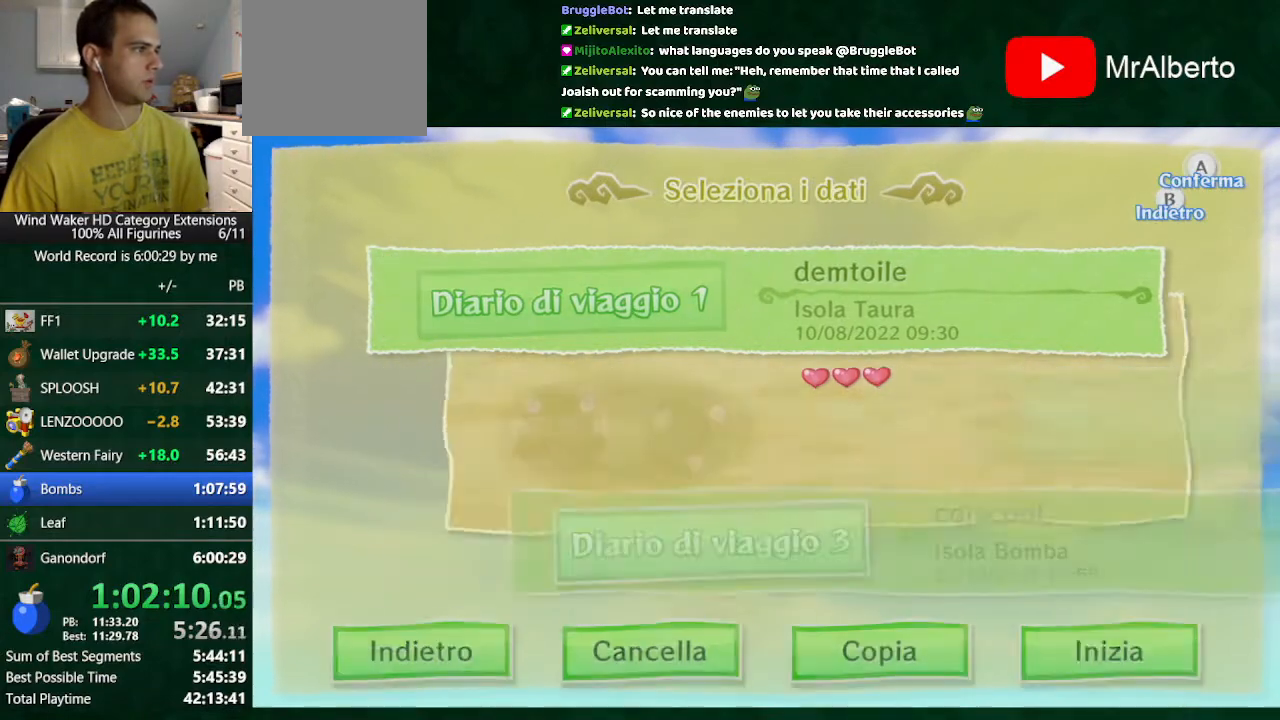
{"buttons": ["A"], "left_stick": "center", "right_stick": "center", "events": [[267, "A", "down"], [333, "A", "up"], [400, "A", "down"]]}
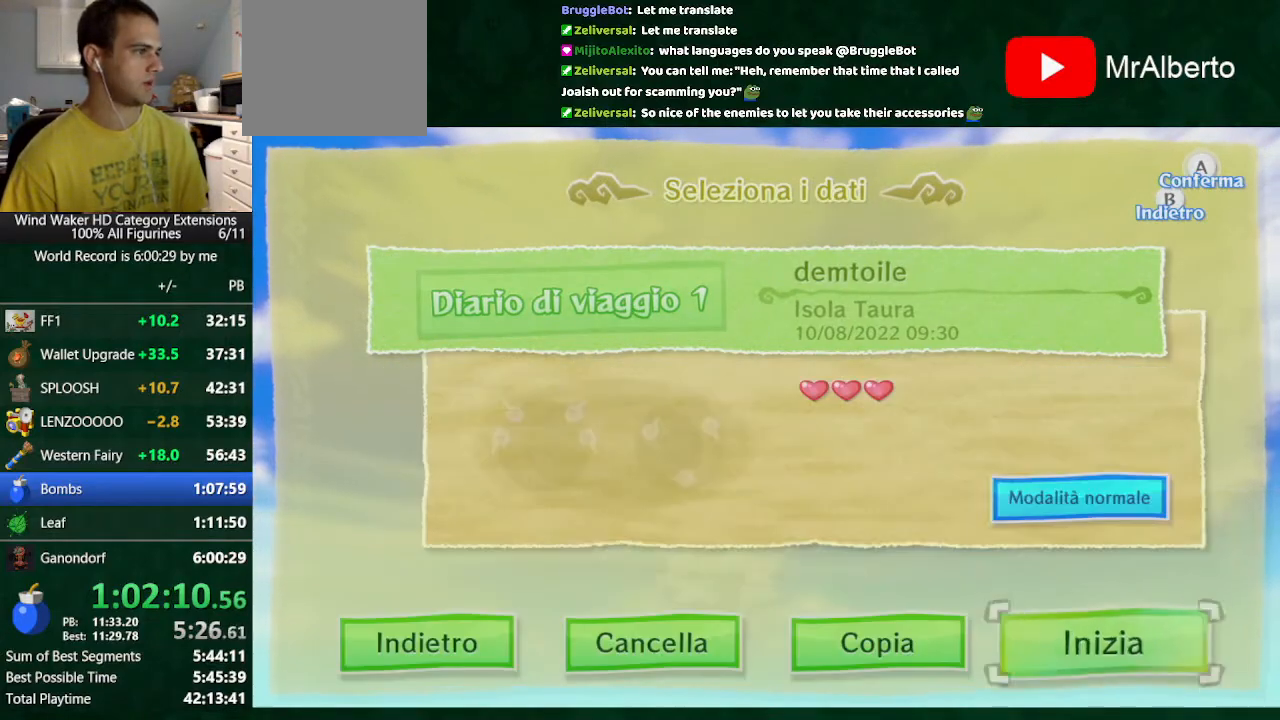
{"buttons": [], "left_stick": "center", "right_stick": "center", "events": [[67, "A", "up"]]}
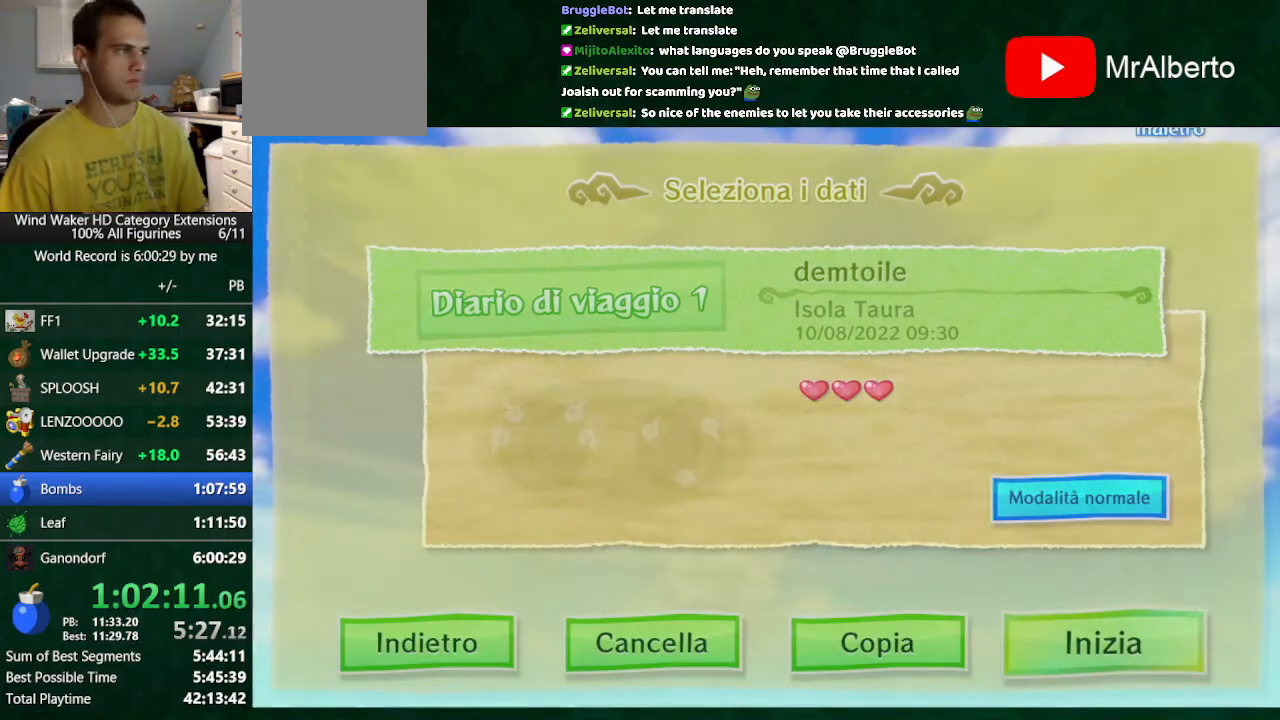
{"buttons": [], "left_stick": "center", "right_stick": "center", "events": []}
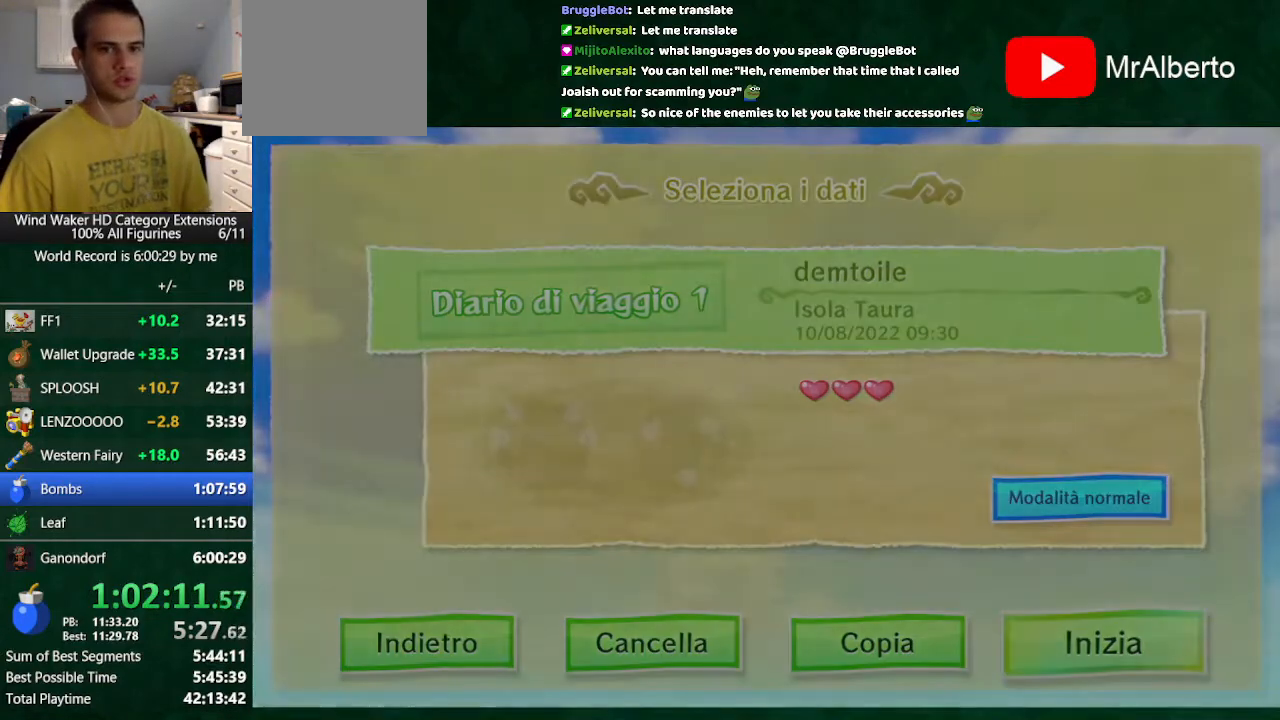
{"buttons": [], "left_stick": "center", "right_stick": "center", "events": []}
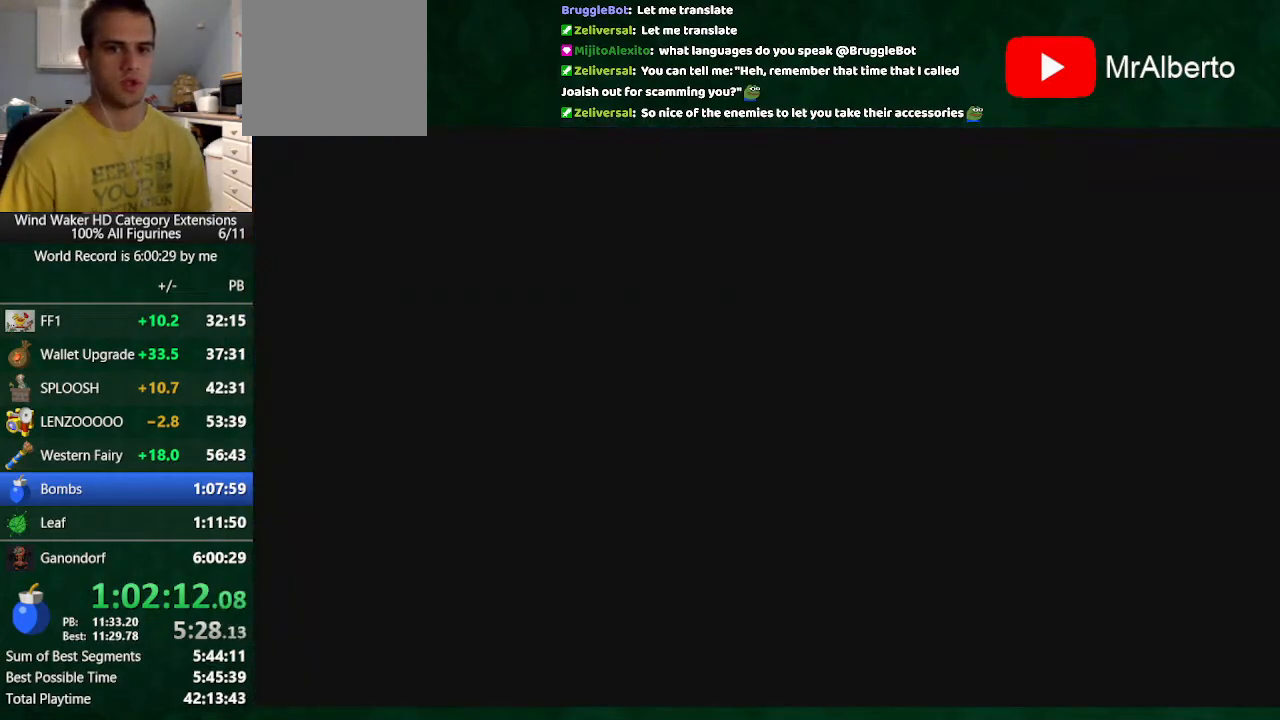
{"buttons": [], "left_stick": "center", "right_stick": "center", "events": []}
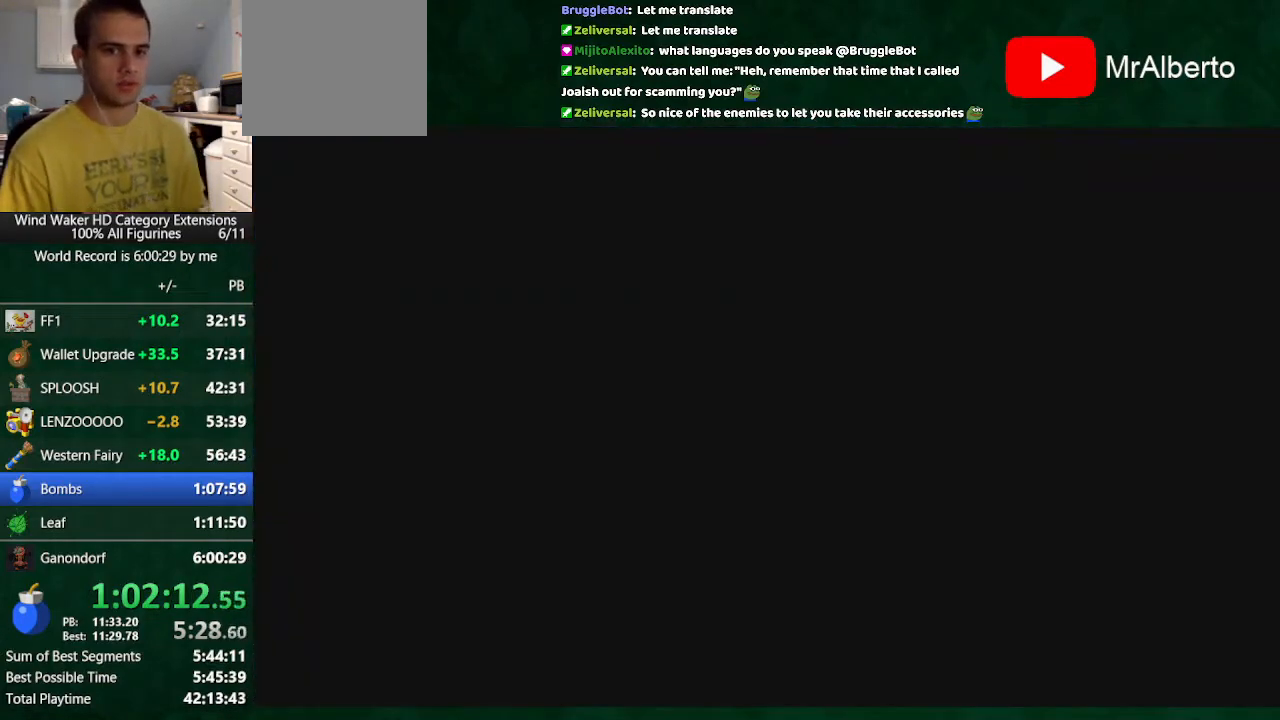
{"buttons": [], "left_stick": "center", "right_stick": "center", "events": []}
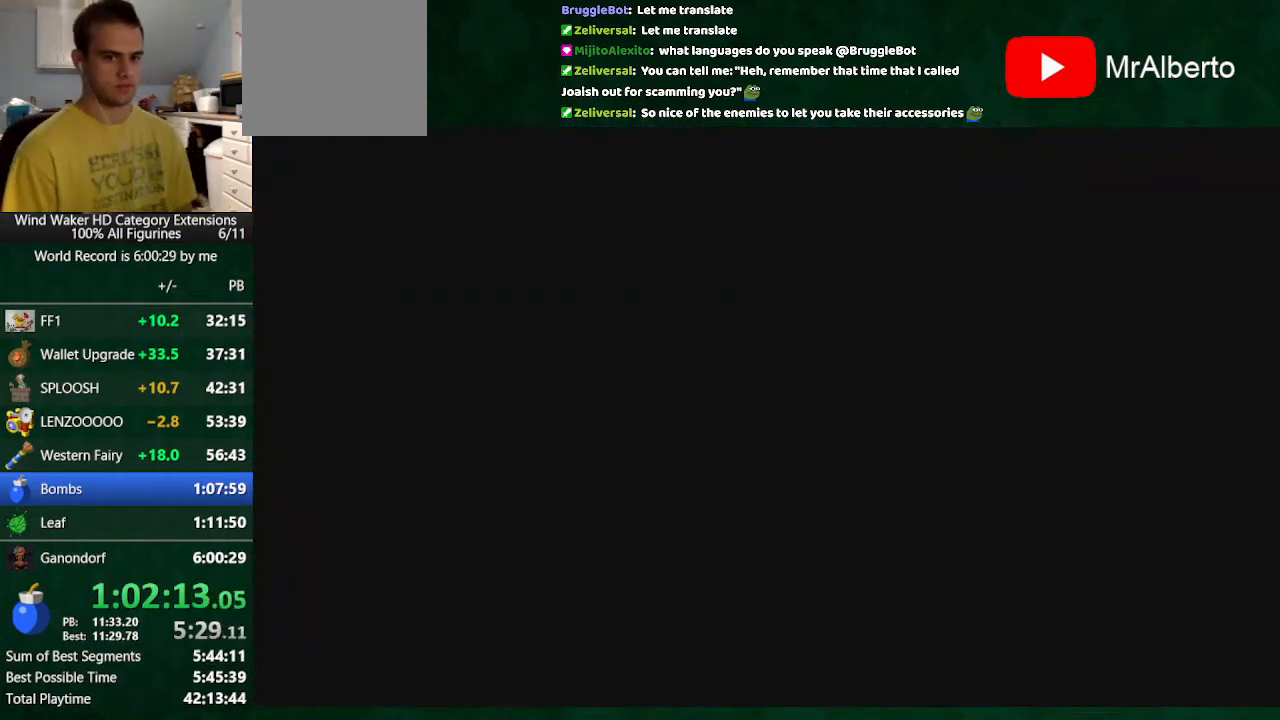
{"buttons": [], "left_stick": "center", "right_stick": "center", "events": []}
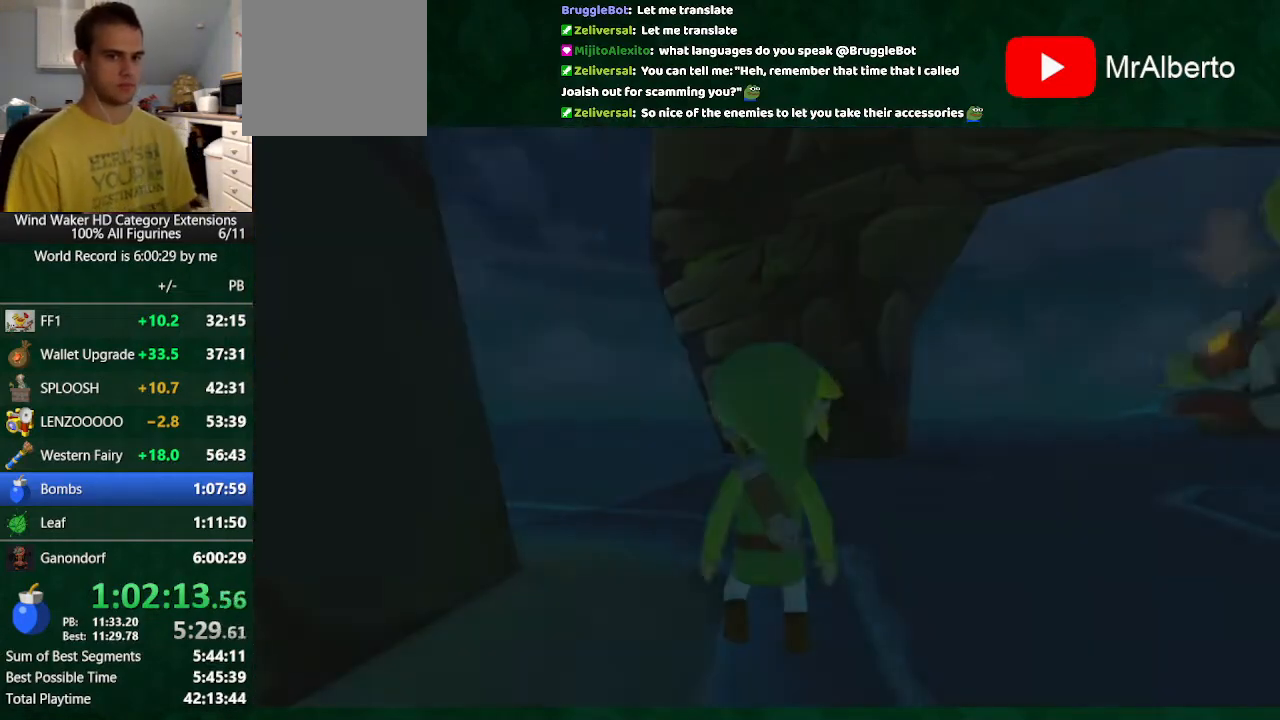
{"buttons": [], "left_stick": "up", "right_stick": "center", "events": [[100, "left_stick", "up"]]}
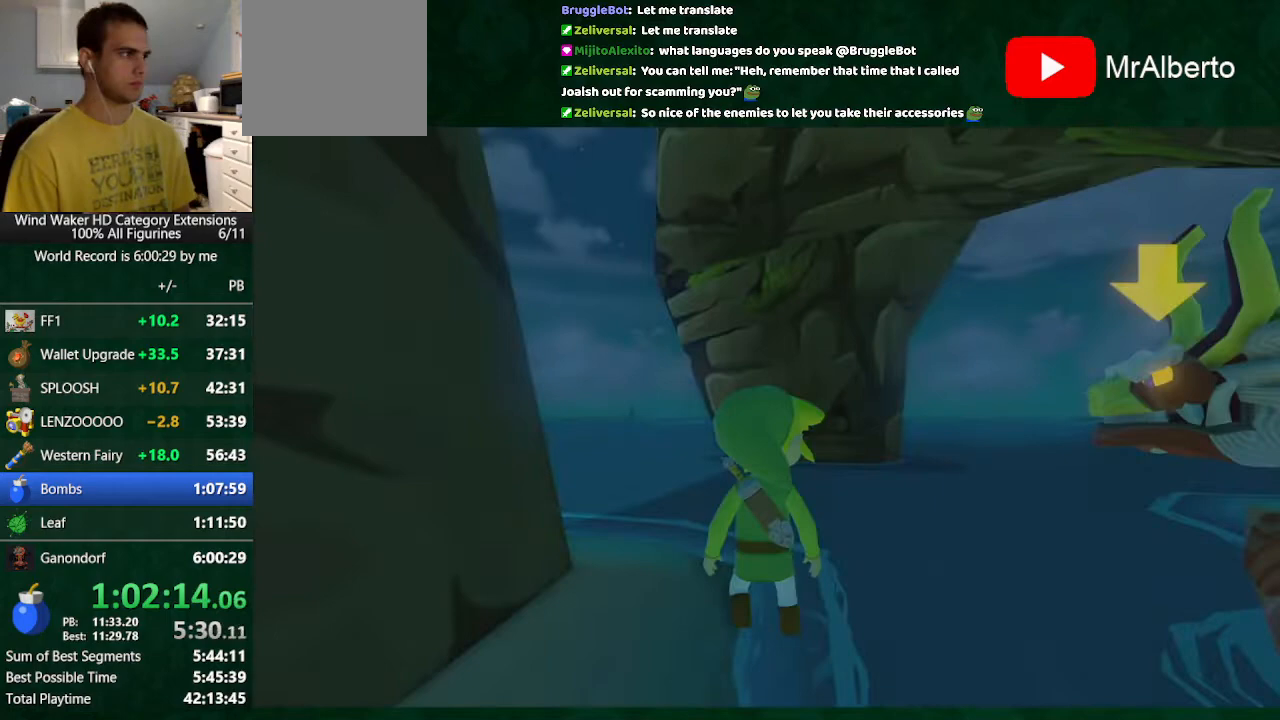
{"buttons": [], "left_stick": "up", "right_stick": "center", "events": []}
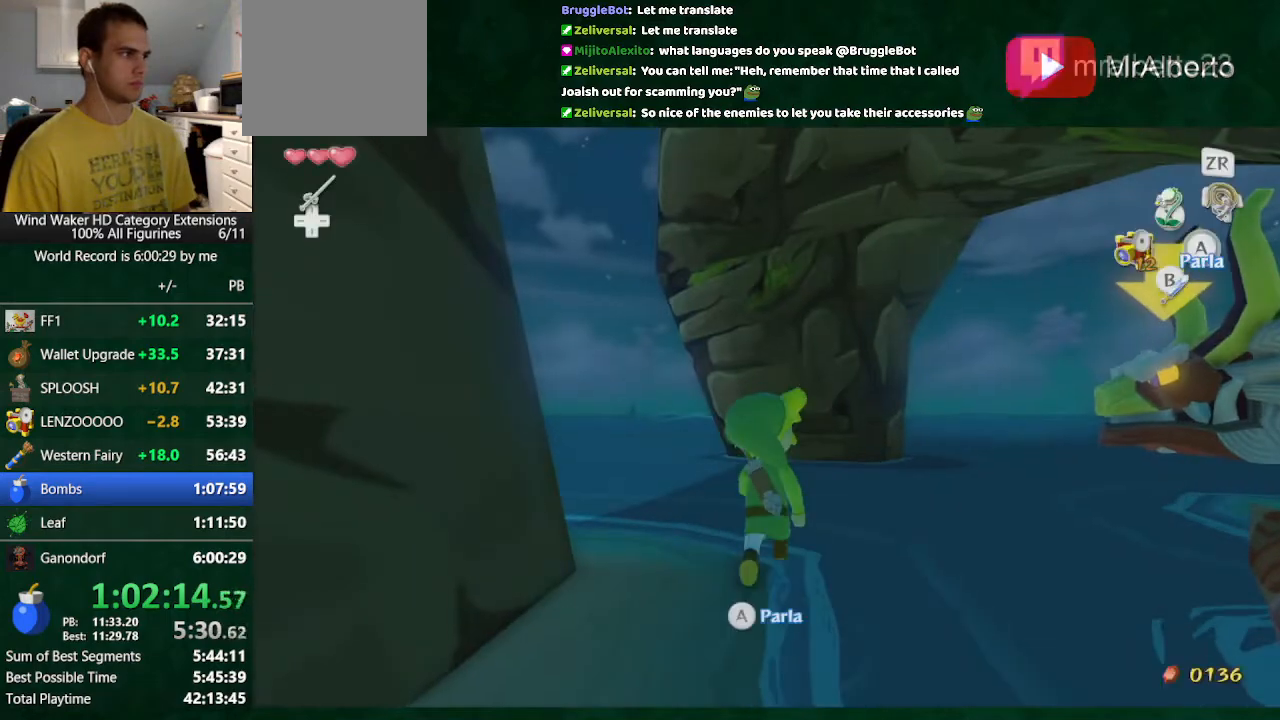
{"buttons": ["L2"], "left_stick": "up-right", "right_stick": "center", "events": [[100, "L2", "down"], [100, "left_stick", "up-right"], [200, "A", "down"], [300, "A", "up"]]}
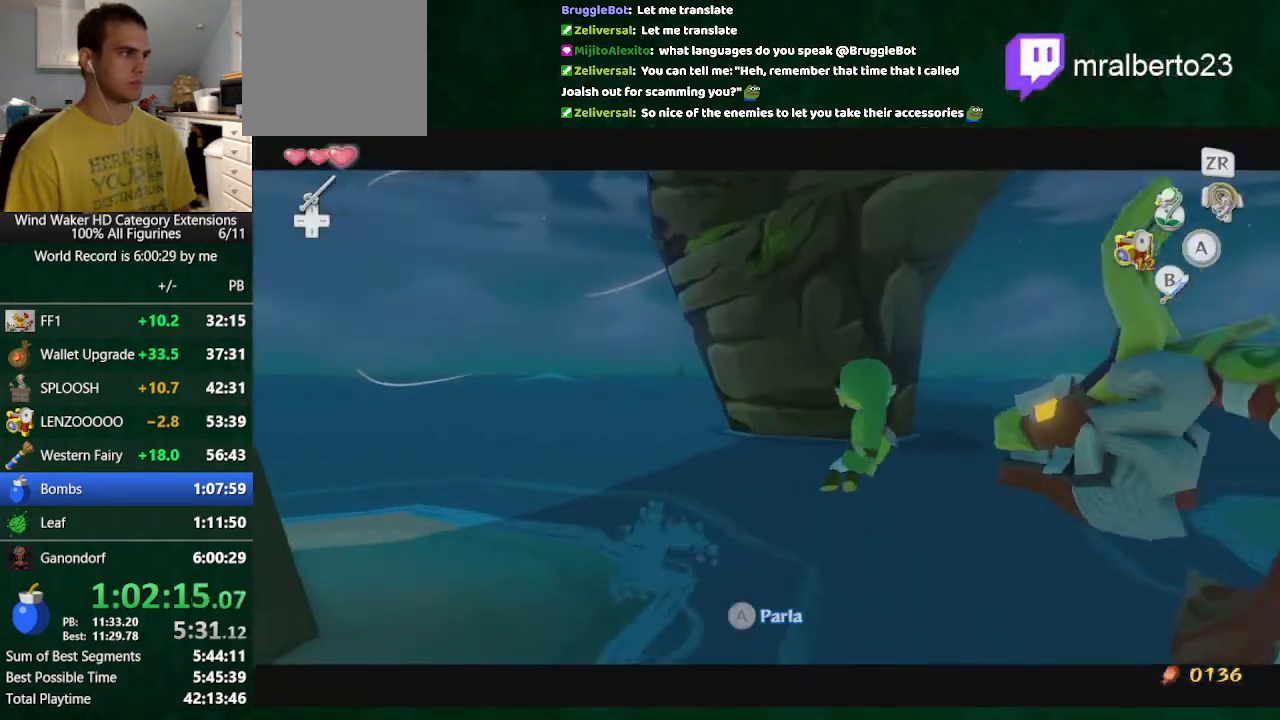
{"buttons": [], "left_stick": "up", "right_stick": "down-right", "events": [[67, "right_stick", "down-right"], [467, "L2", "up"], [467, "left_stick", "up"]]}
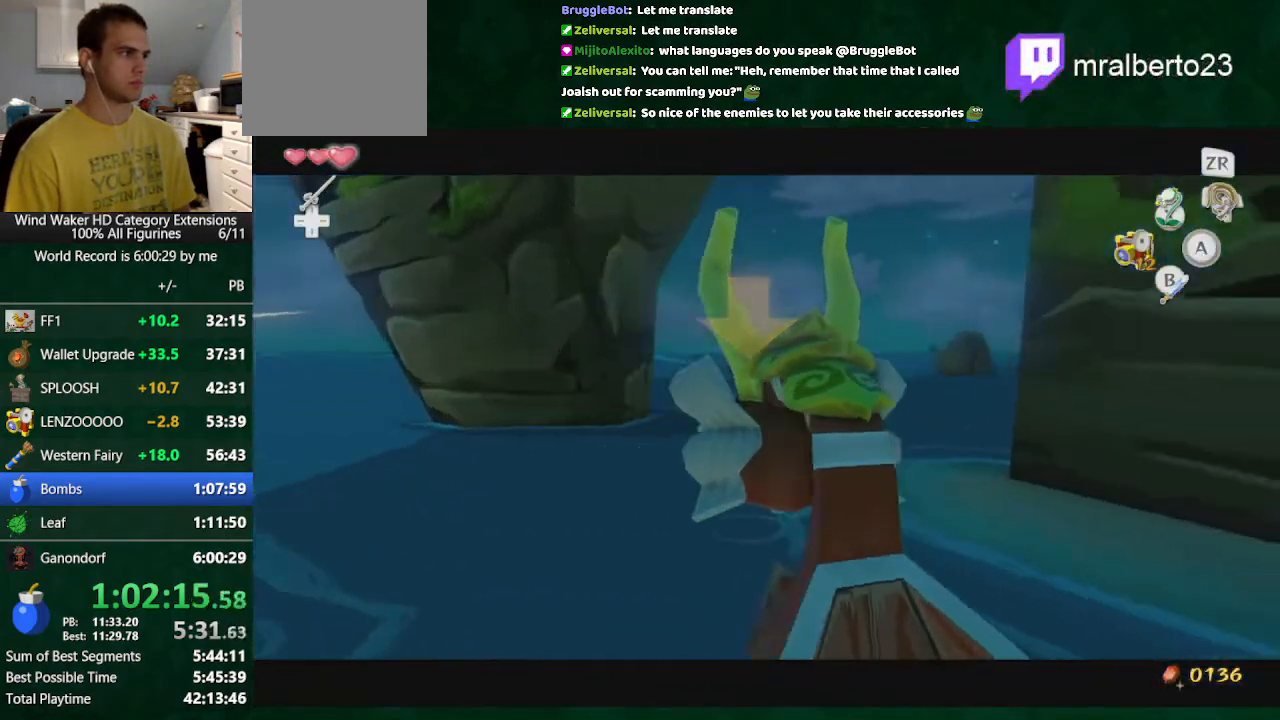
{"buttons": [], "left_stick": "center", "right_stick": "center", "events": [[33, "right_stick", "center"], [267, "left_stick", "up-right"], [400, "left_stick", "center"]]}
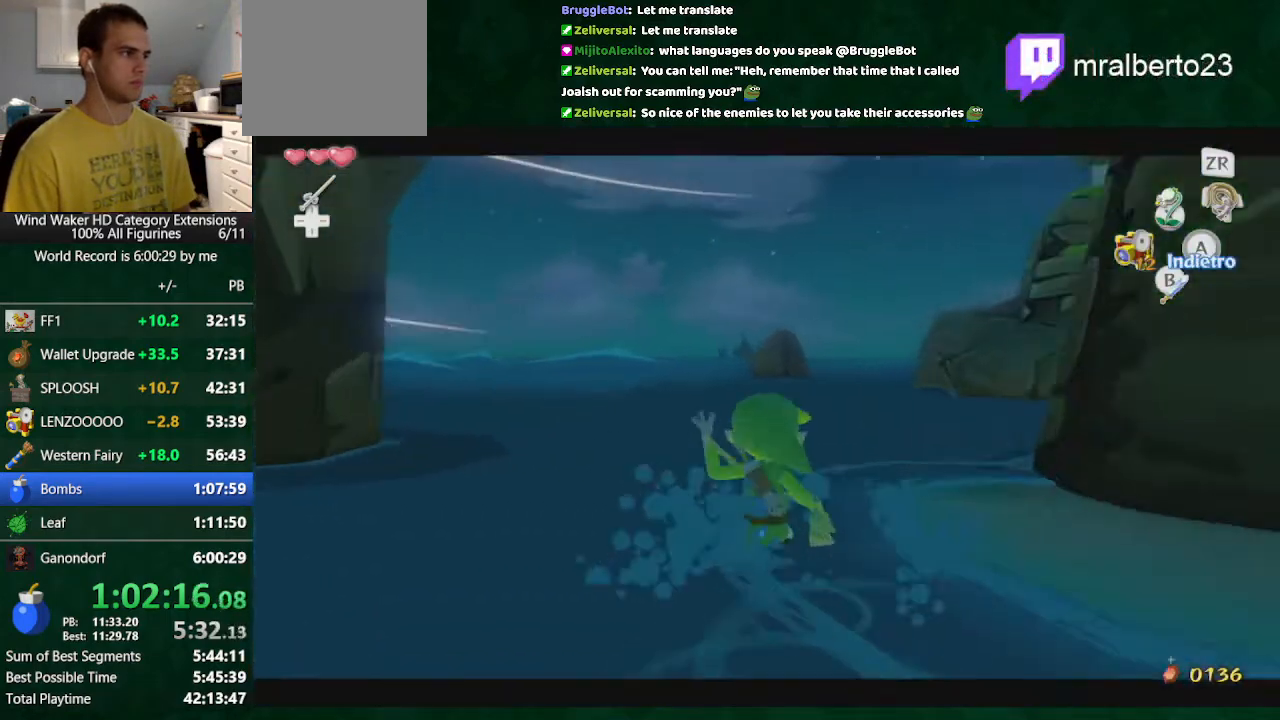
{"buttons": ["START"], "left_stick": "center", "right_stick": "center", "events": [[200, "left_stick", "right"], [267, "left_stick", "center"], [300, "START", "down"], [400, "START", "up"], [467, "START", "down"]]}
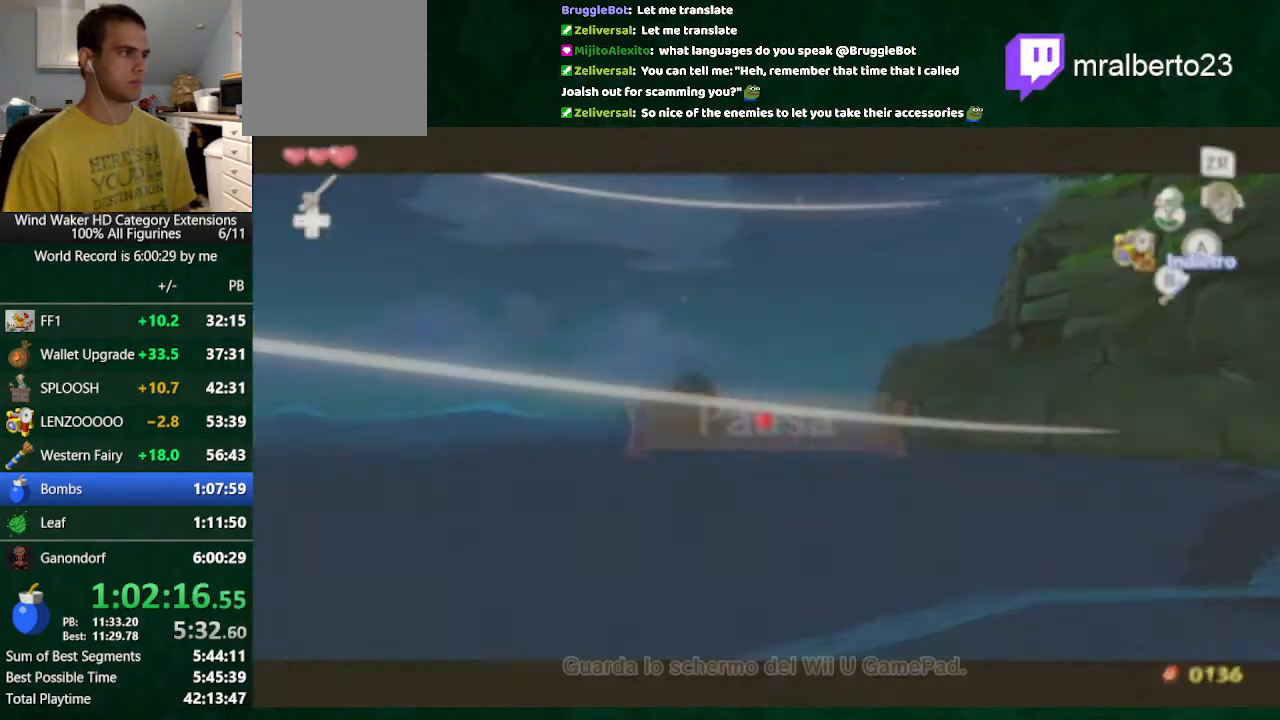
{"buttons": [], "left_stick": "center", "right_stick": "center", "events": [[100, "START", "up"]]}
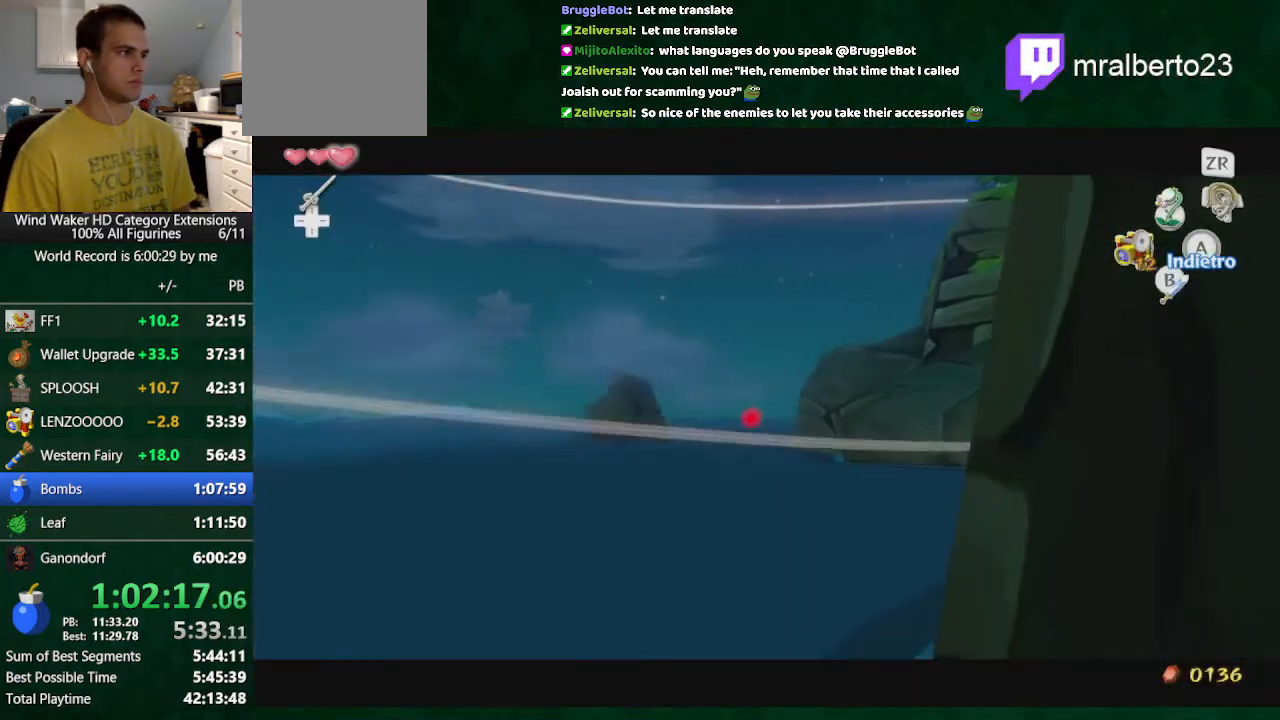
{"buttons": [], "left_stick": "right", "right_stick": "center", "events": [[500, "left_stick", "right"]]}
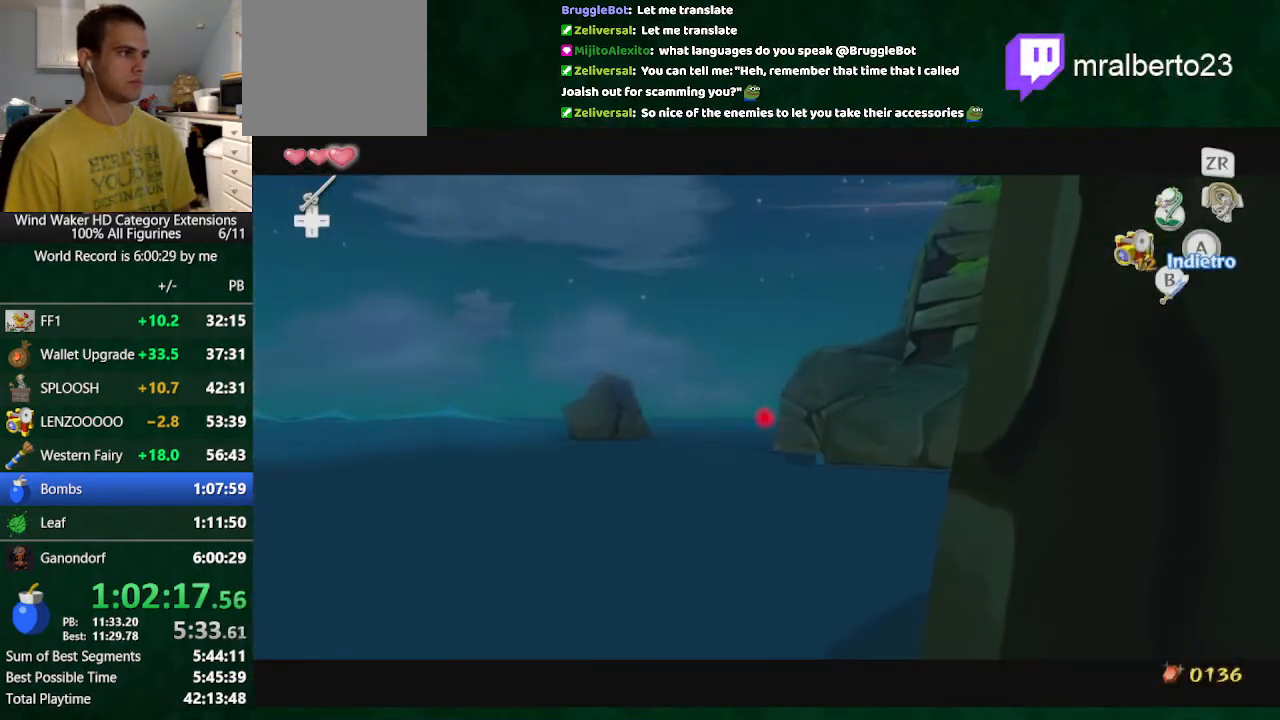
{"buttons": [], "left_stick": "center", "right_stick": "down-right", "events": [[100, "left_stick", "center"], [367, "L2", "down"], [433, "left_stick", "left"], [433, "right_stick", "down-right"], [500, "L2", "up"], [500, "left_stick", "center"]]}
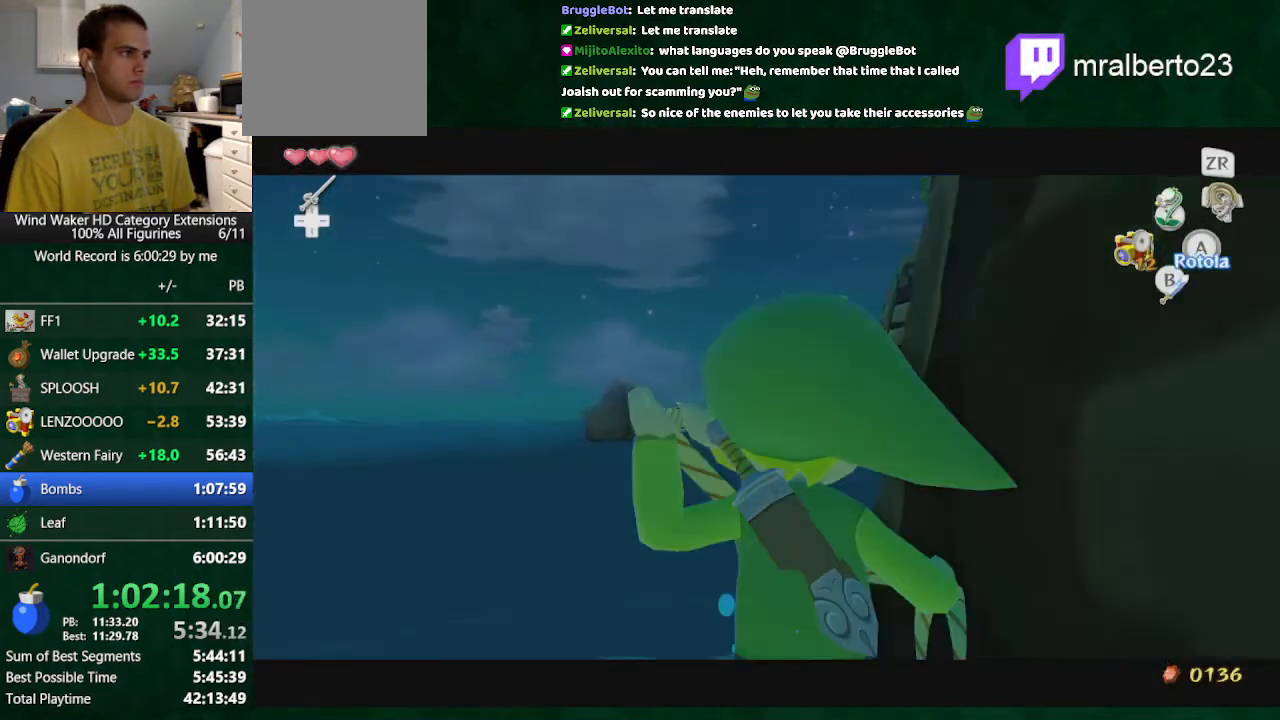
{"buttons": [], "left_stick": "center", "right_stick": "down-right", "events": []}
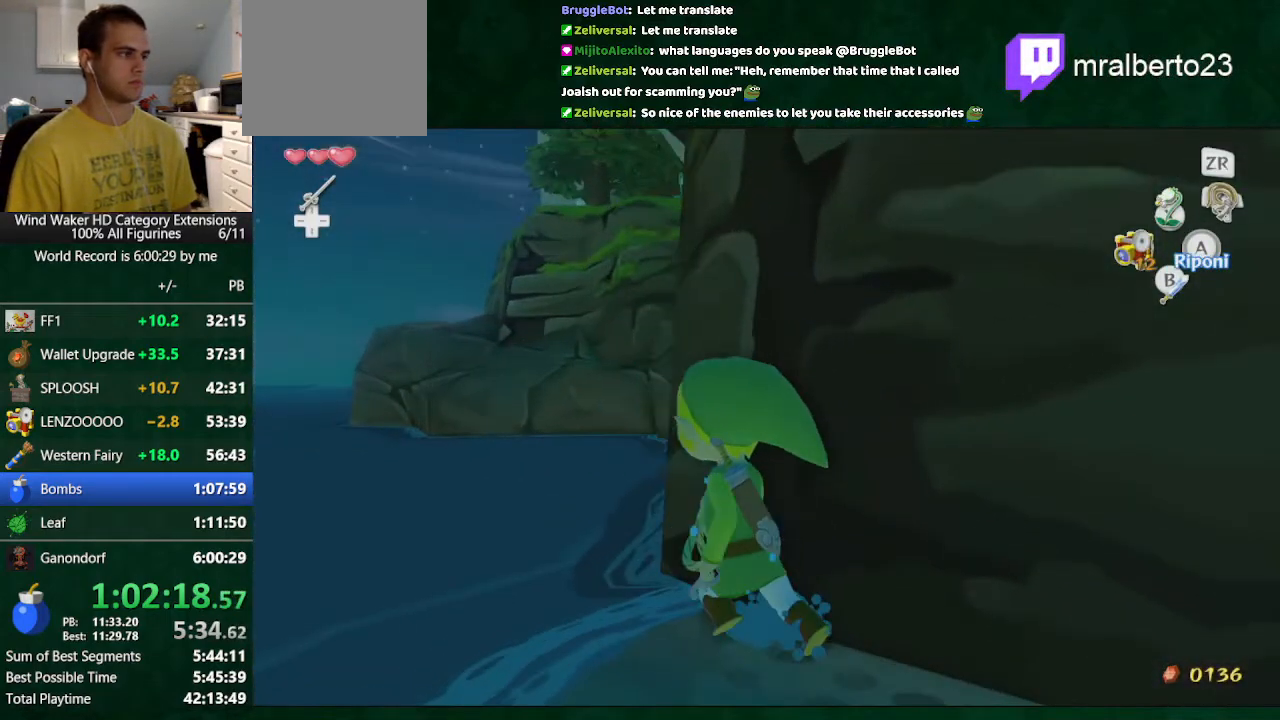
{"buttons": [], "left_stick": "down", "right_stick": "center", "events": [[233, "left_stick", "down"], [367, "right_stick", "center"], [400, "left_stick", "center"], [467, "left_stick", "down"]]}
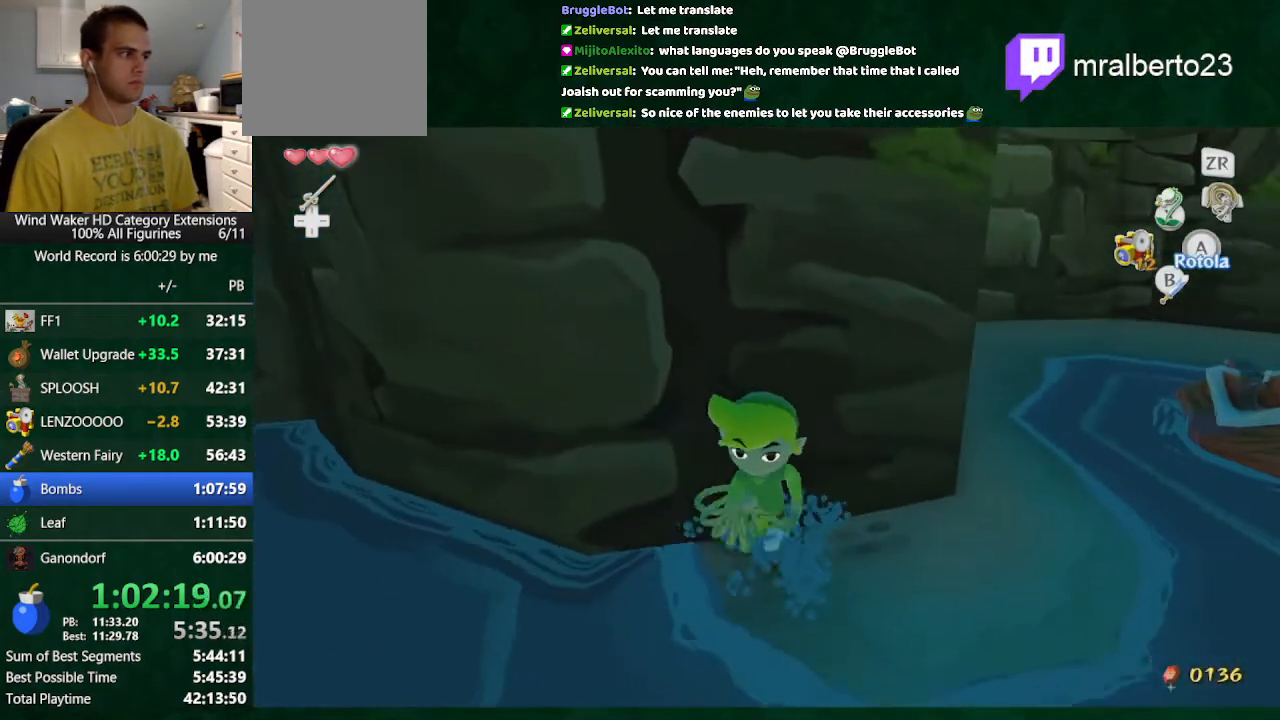
{"buttons": [], "left_stick": "down", "right_stick": "center", "events": []}
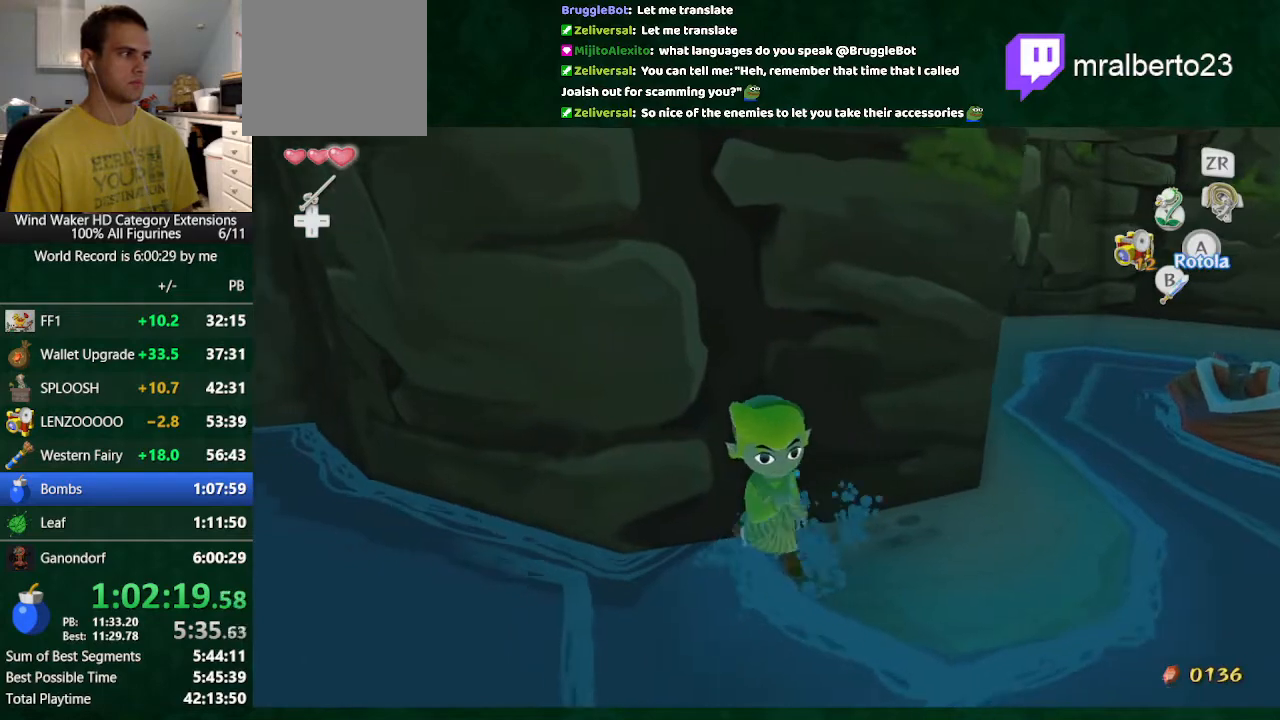
{"buttons": [], "left_stick": "down", "right_stick": "center", "events": [[333, "left_stick", "center"], [500, "left_stick", "down"]]}
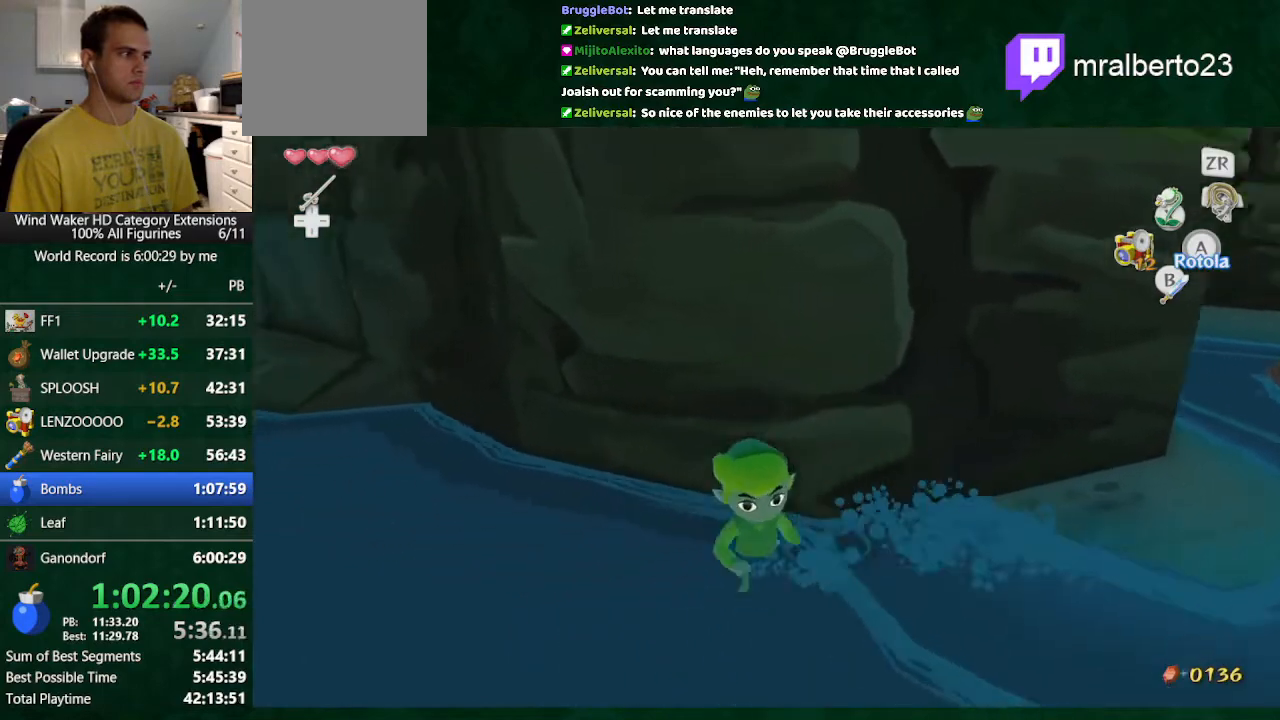
{"buttons": [], "left_stick": "center", "right_stick": "right", "events": [[33, "right_stick", "right"], [200, "left_stick", "center"]]}